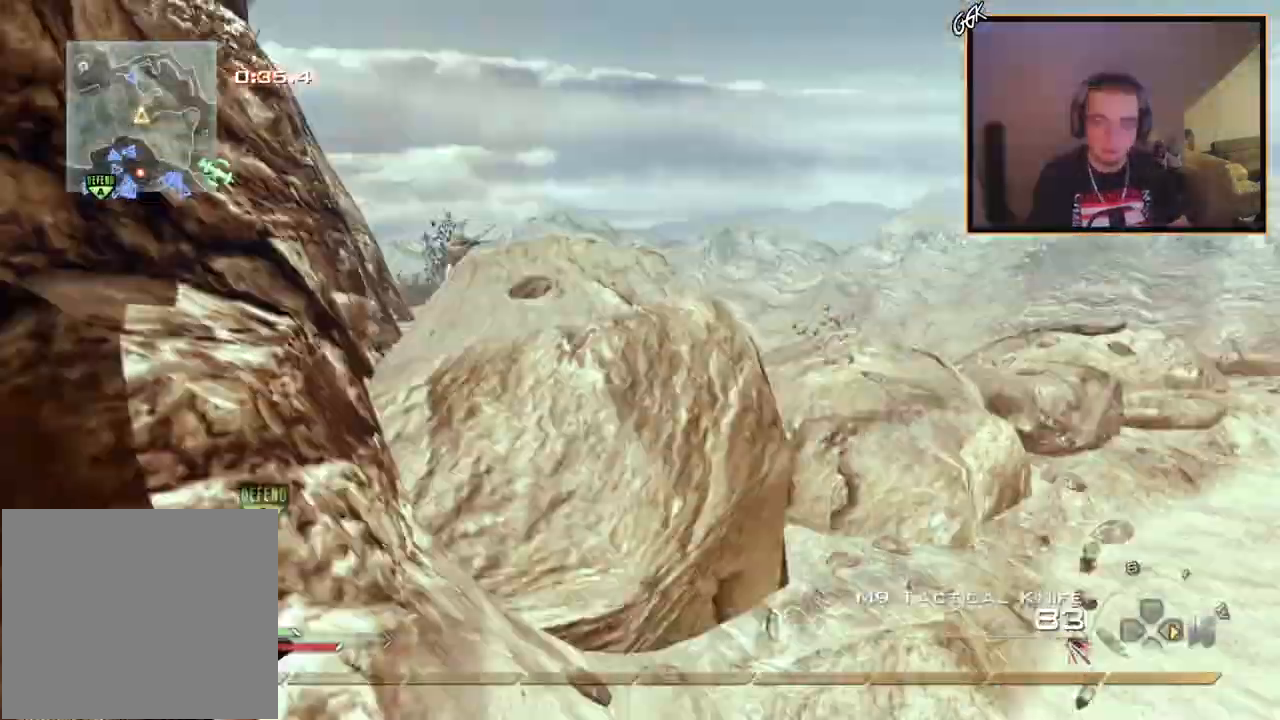
Gameplay with a controller (PlayStation layout); each line is a JSON object with the inputs held at the frame after it. "events" lists button and stick changes between this image and that frame as [ms after this image, input, new state], when the widget could be followed in between.
{"buttons": [], "left_stick": "up-left", "right_stick": "right", "events": [[50, "L2", "down"], [117, "TRIANGLE", "up"], [133, "left_stick", "up"], [234, "TRIANGLE", "down"], [334, "L2", "up"], [334, "TRIANGLE", "up"], [350, "left_stick", "up-left"]]}
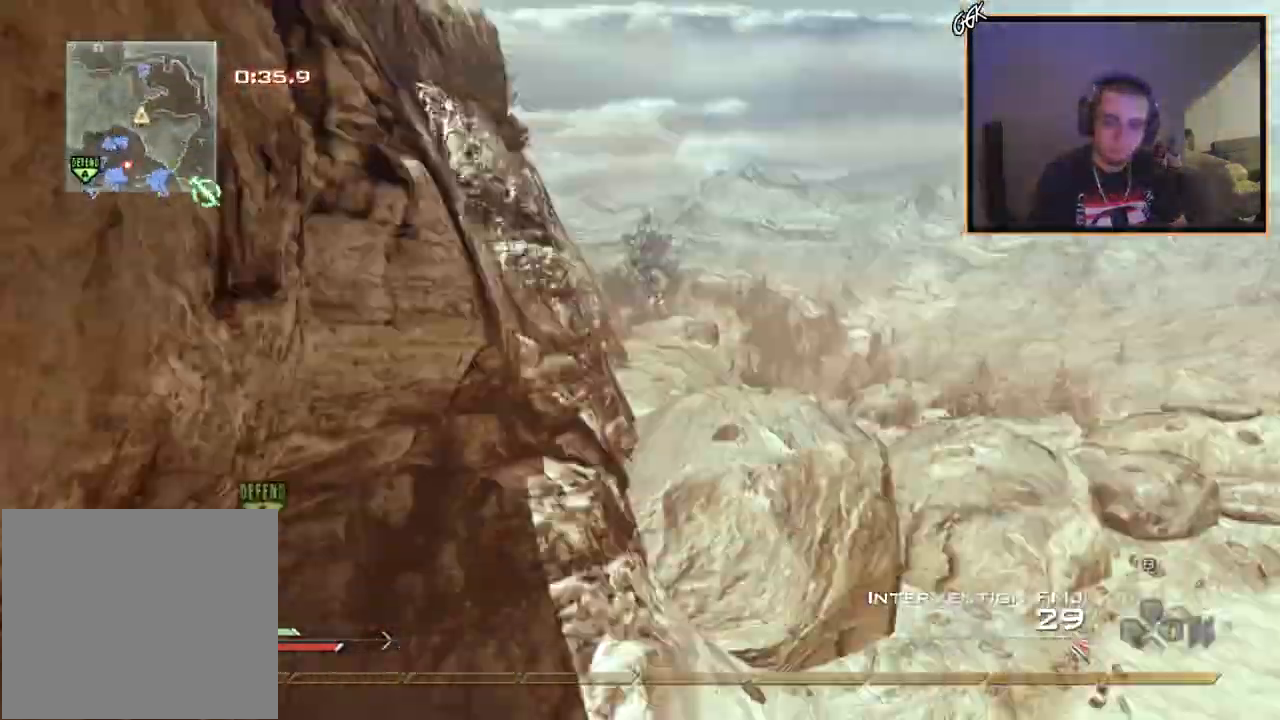
{"buttons": ["TRIANGLE", "L2"], "left_stick": "center", "right_stick": "right", "events": [[117, "L3", "down"], [267, "TRIANGLE", "down"], [284, "L3", "up"], [334, "TRIANGLE", "up"], [351, "left_stick", "center"], [401, "TRIANGLE", "down"], [451, "L2", "down"]]}
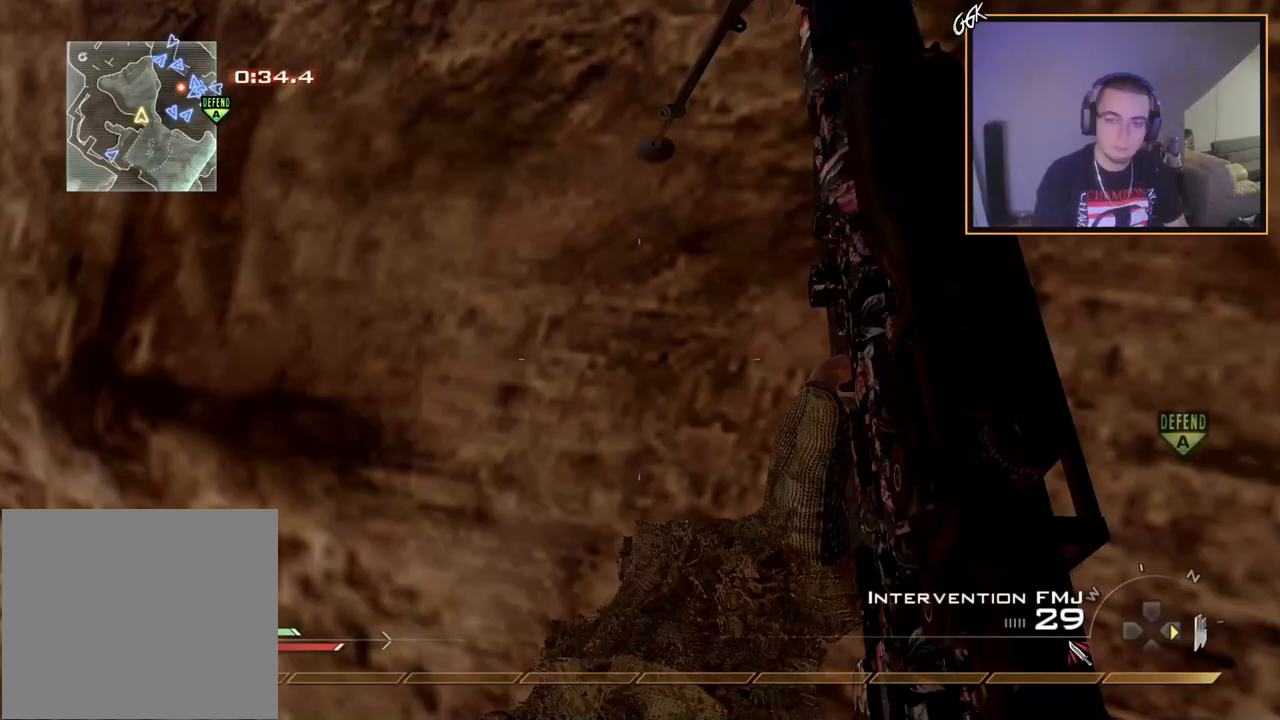
{"buttons": [], "left_stick": "down-left", "right_stick": "left", "events": [[17, "TRIANGLE", "up"], [67, "right_stick", "center"], [117, "left_stick", "down"], [133, "right_stick", "right"], [300, "R2", "down"], [317, "SQUARE", "down"], [384, "L2", "up"], [417, "SQUARE", "up"], [450, "R2", "up"], [450, "right_stick", "left"], [467, "left_stick", "down-left"]]}
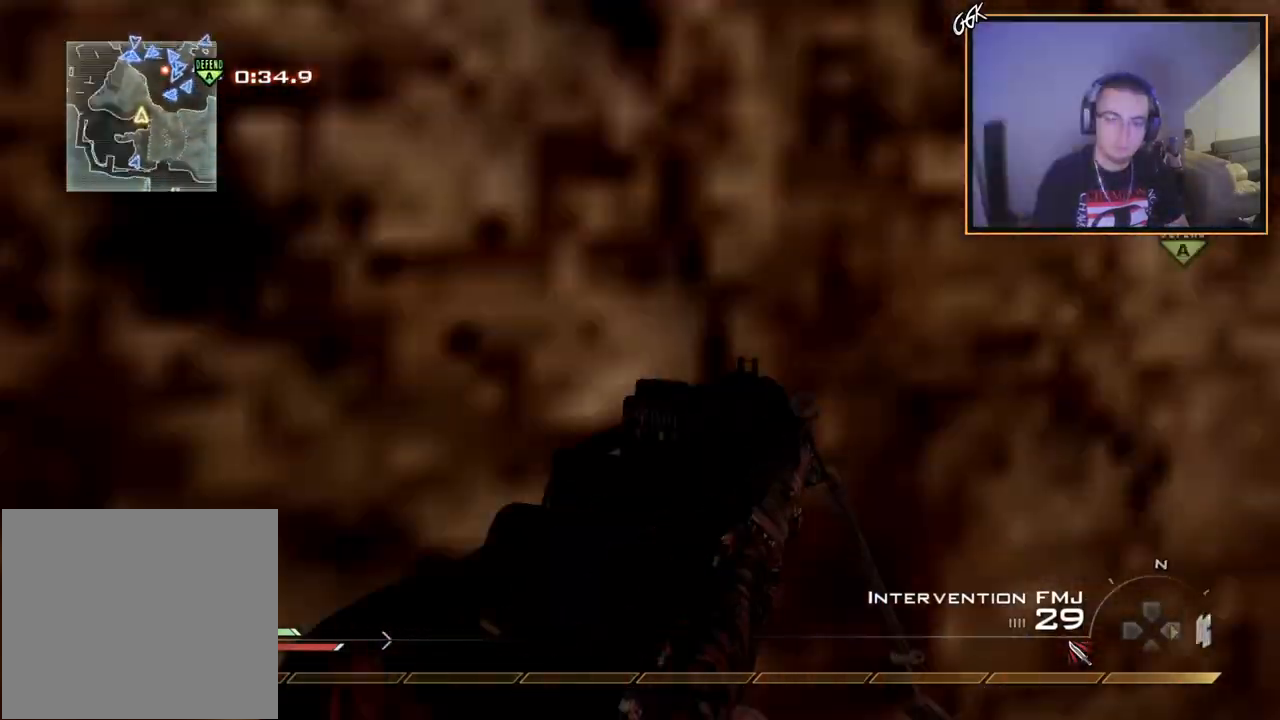
{"buttons": ["TRIANGLE", "L3"], "left_stick": "up-left", "right_stick": "center", "events": [[133, "TRIANGLE", "down"], [133, "left_stick", "up-left"], [216, "right_stick", "center"], [233, "TRIANGLE", "up"], [333, "L3", "down"], [433, "TRIANGLE", "down"]]}
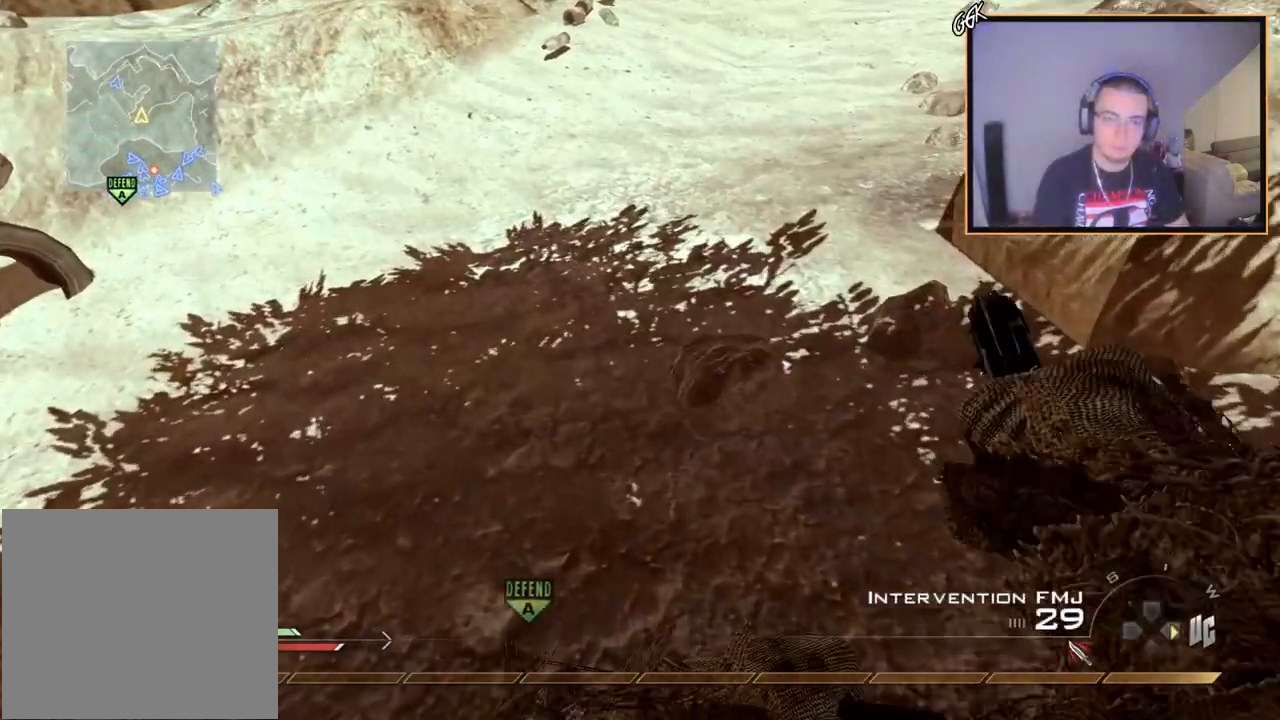
{"buttons": [], "left_stick": "up", "right_stick": "center", "events": [[17, "L3", "up"], [67, "left_stick", "center"], [167, "TRIANGLE", "up"], [200, "left_stick", "up"], [417, "TRIANGLE", "down"], [484, "TRIANGLE", "up"]]}
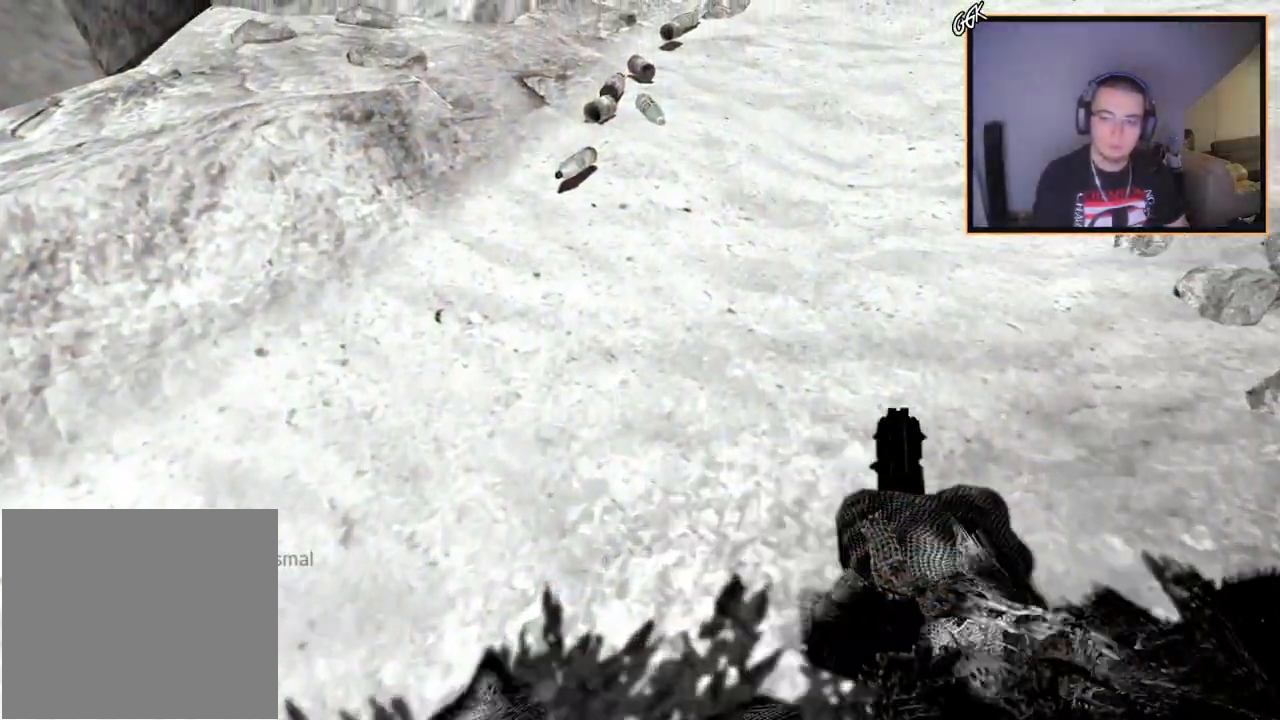
{"buttons": ["CIRCLE"], "left_stick": "center", "right_stick": "center", "events": [[167, "right_stick", "up"], [317, "right_stick", "center"], [334, "left_stick", "center"], [368, "CIRCLE", "down"]]}
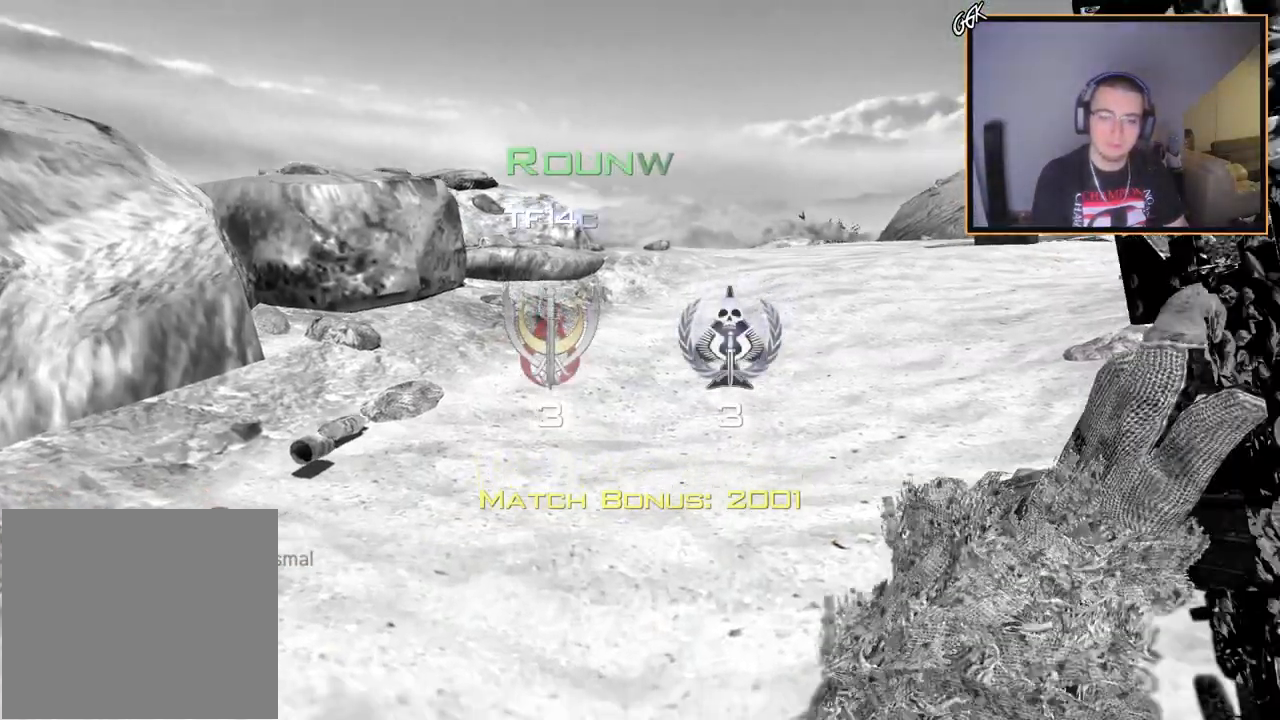
{"buttons": ["CIRCLE"], "left_stick": "center", "right_stick": "center", "events": []}
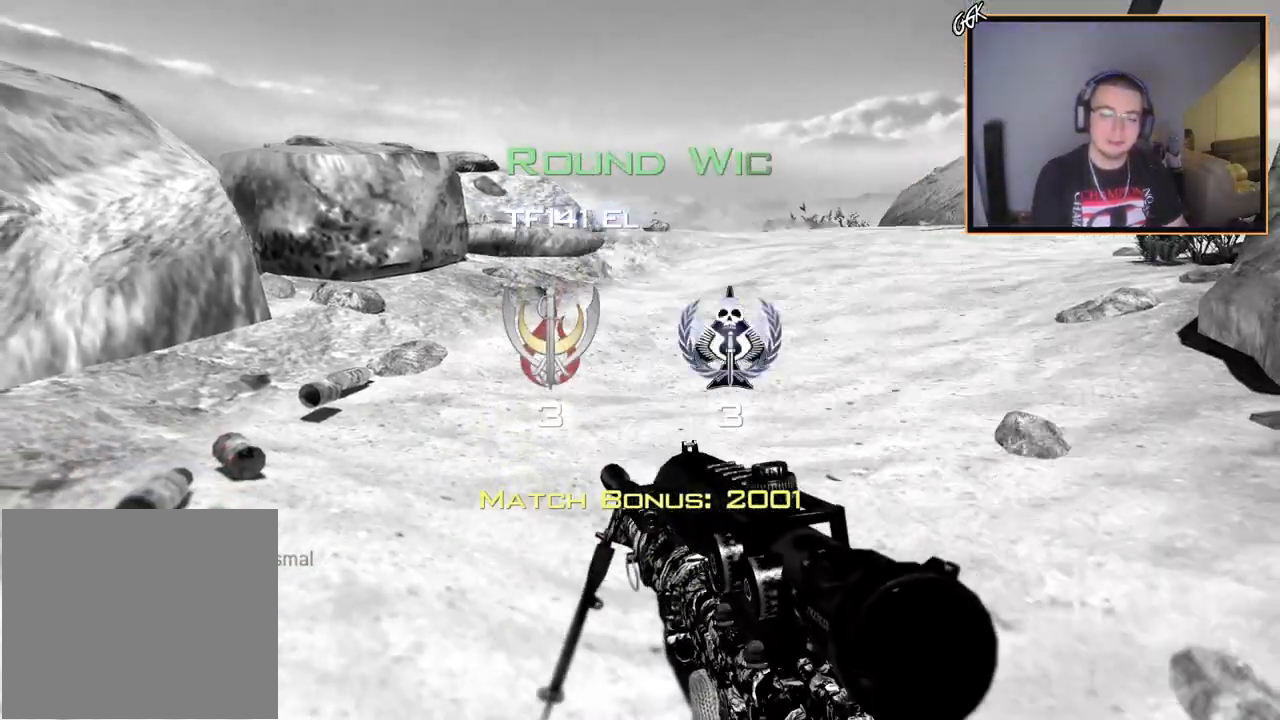
{"buttons": [], "left_stick": "center", "right_stick": "center", "events": [[333, "CIRCLE", "up"]]}